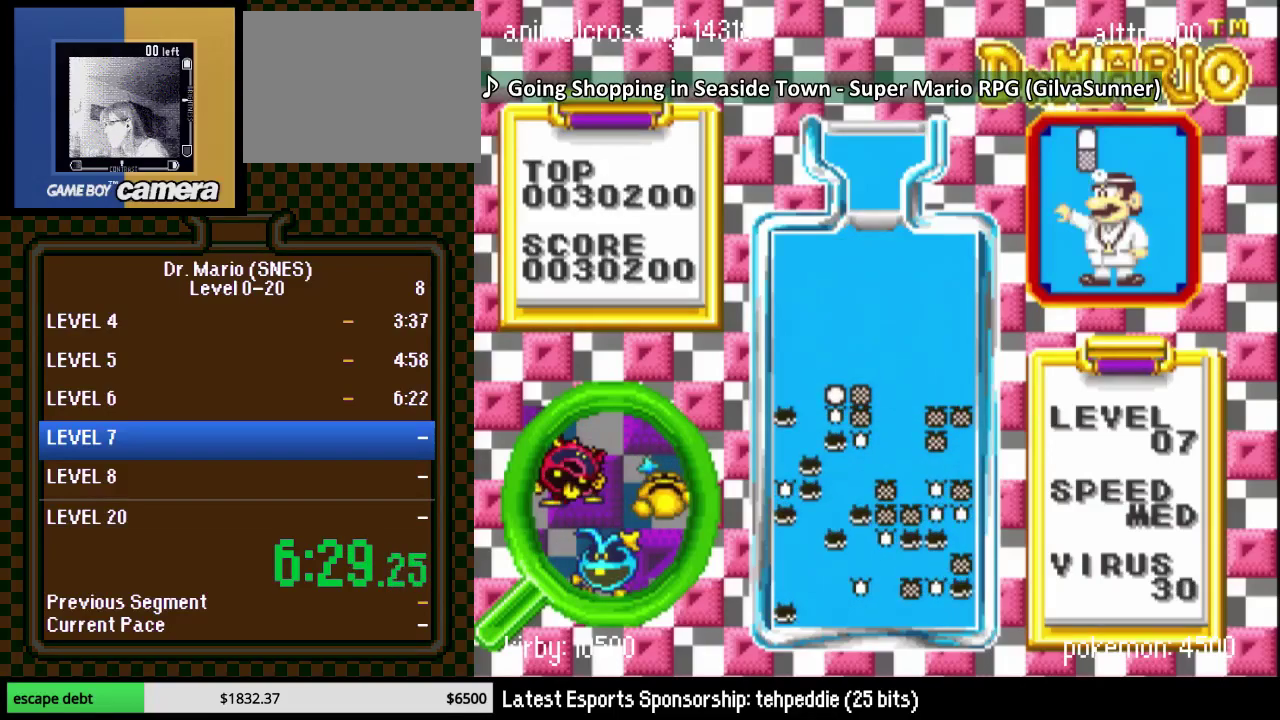
Gameplay with a controller (Nintendo layout); each line is a JSON object with the inputs held at the frame after it. "events" lists button and stick changes between this image and that frame as [ms after this image, input, new state], when the widget could be followed in between. Not read: L3 R3.
{"buttons": ["DPAD_LEFT"], "events": [[267, "DPAD_LEFT", "up"], [450, "DPAD_LEFT", "down"]]}
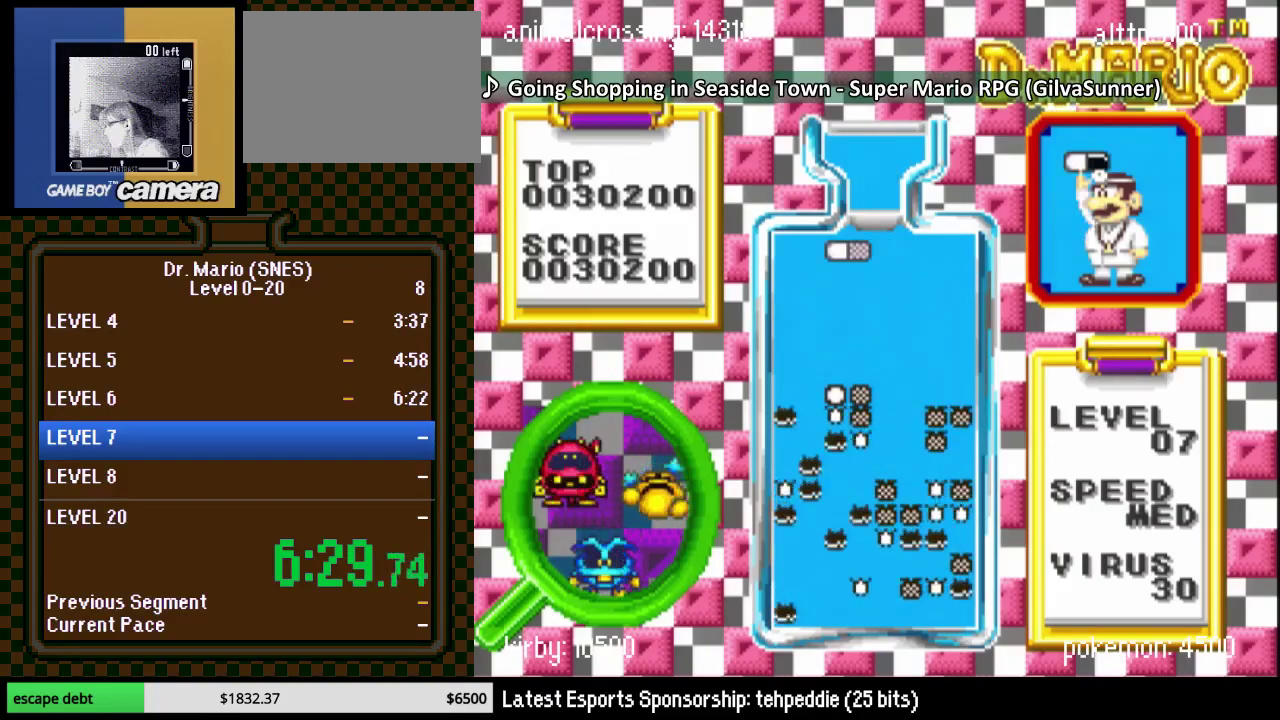
{"buttons": ["DPAD_DOWN"], "events": [[50, "DPAD_LEFT", "up"], [167, "DPAD_DOWN", "down"]]}
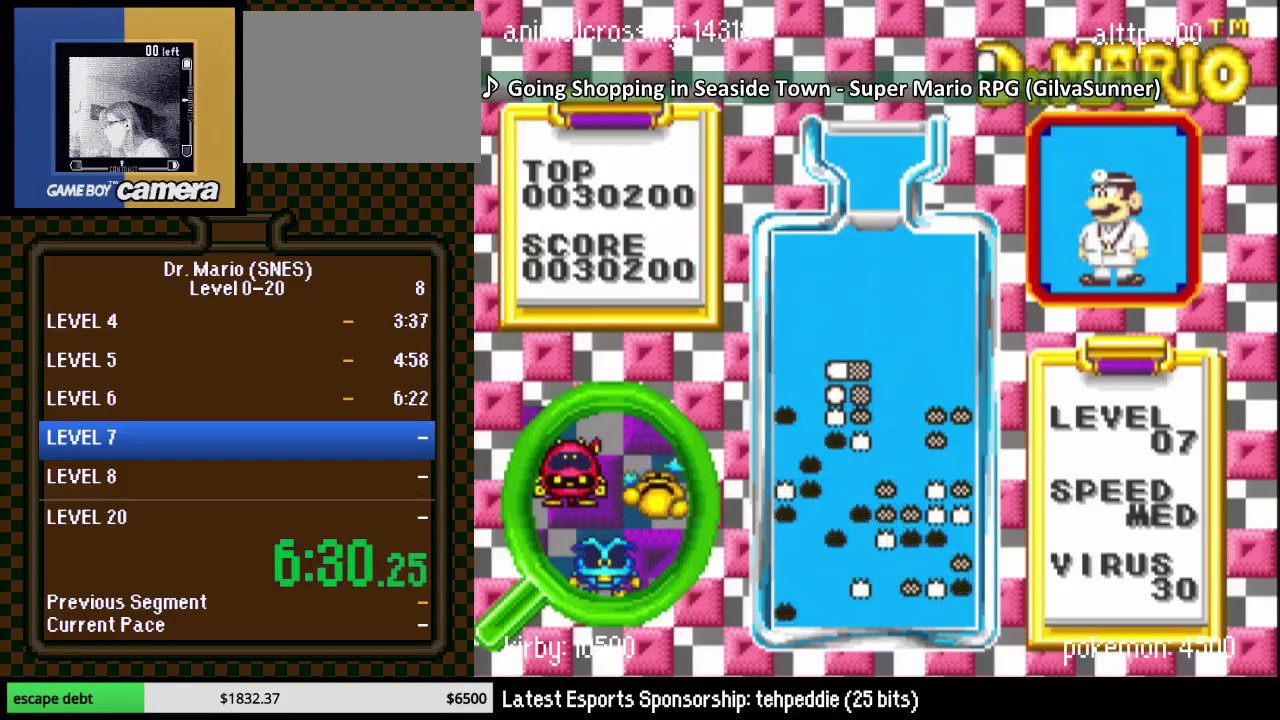
{"buttons": ["B"], "events": [[233, "DPAD_DOWN", "up"], [333, "DPAD_LEFT", "down"], [417, "B", "down"], [450, "DPAD_LEFT", "up"]]}
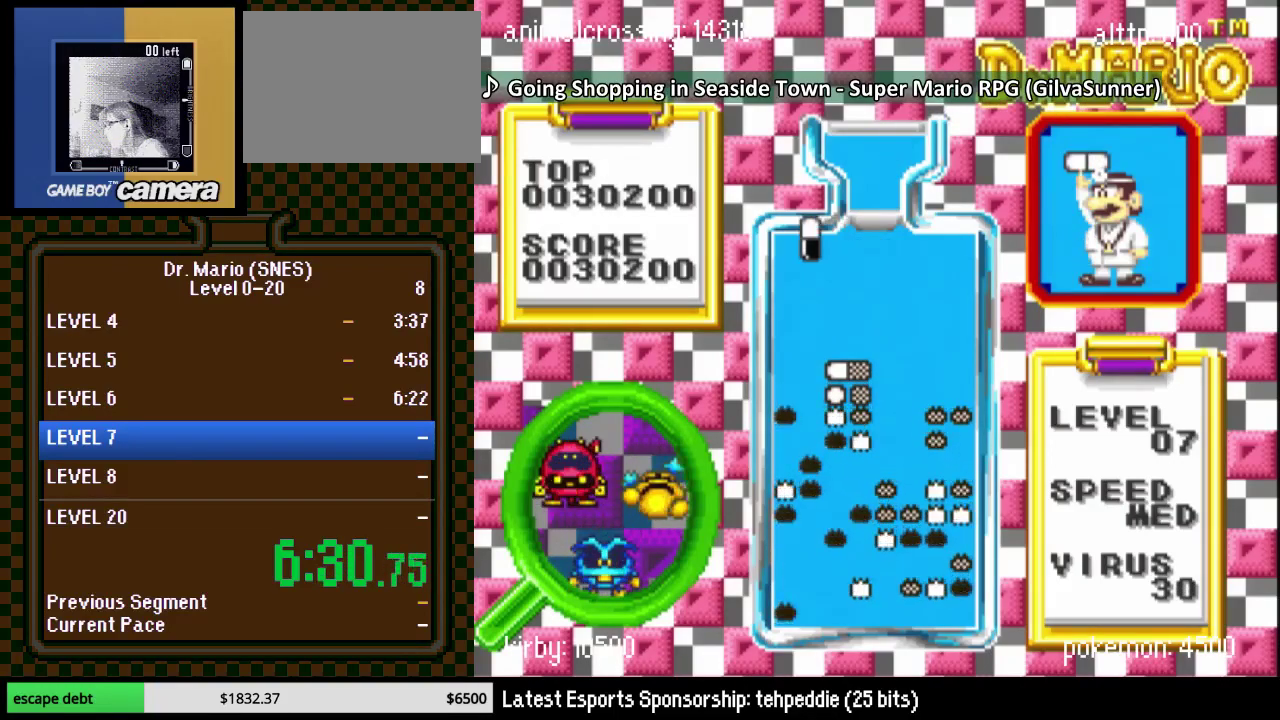
{"buttons": [], "events": [[17, "DPAD_LEFT", "down"], [50, "B", "up"], [117, "DPAD_LEFT", "up"], [333, "B", "down"], [483, "B", "up"]]}
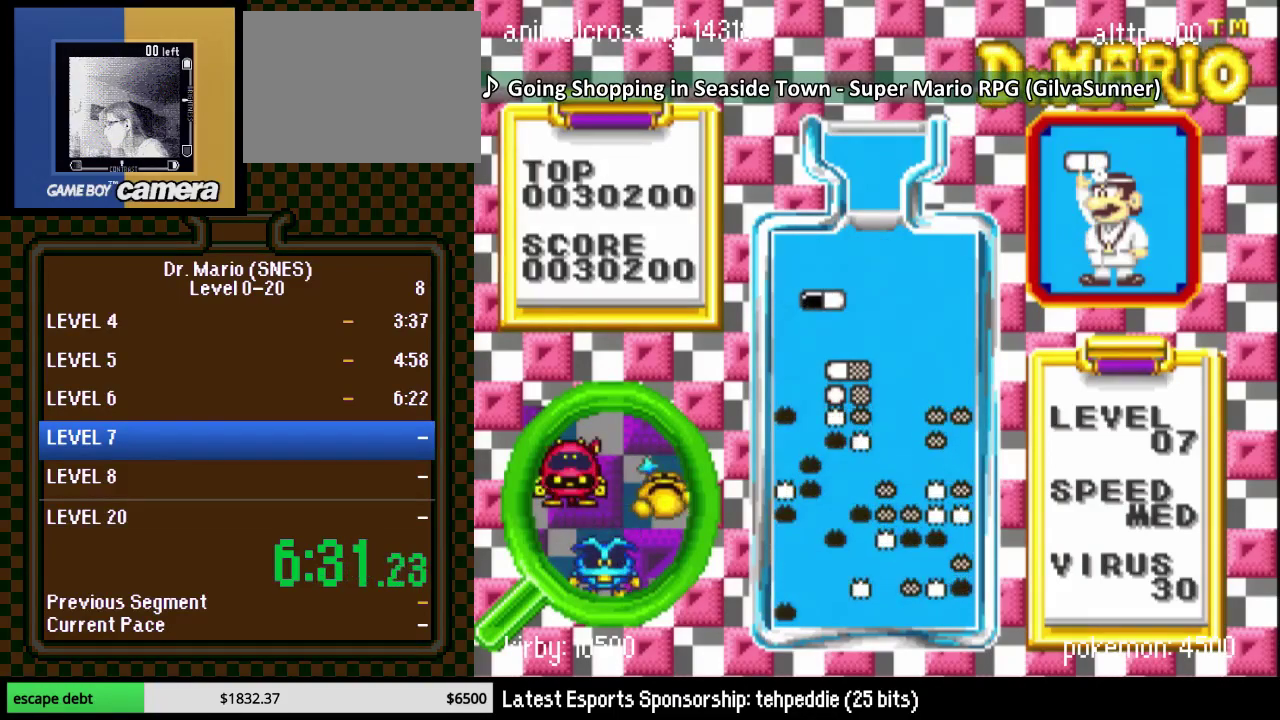
{"buttons": [], "events": [[133, "DPAD_DOWN", "down"], [333, "DPAD_DOWN", "up"]]}
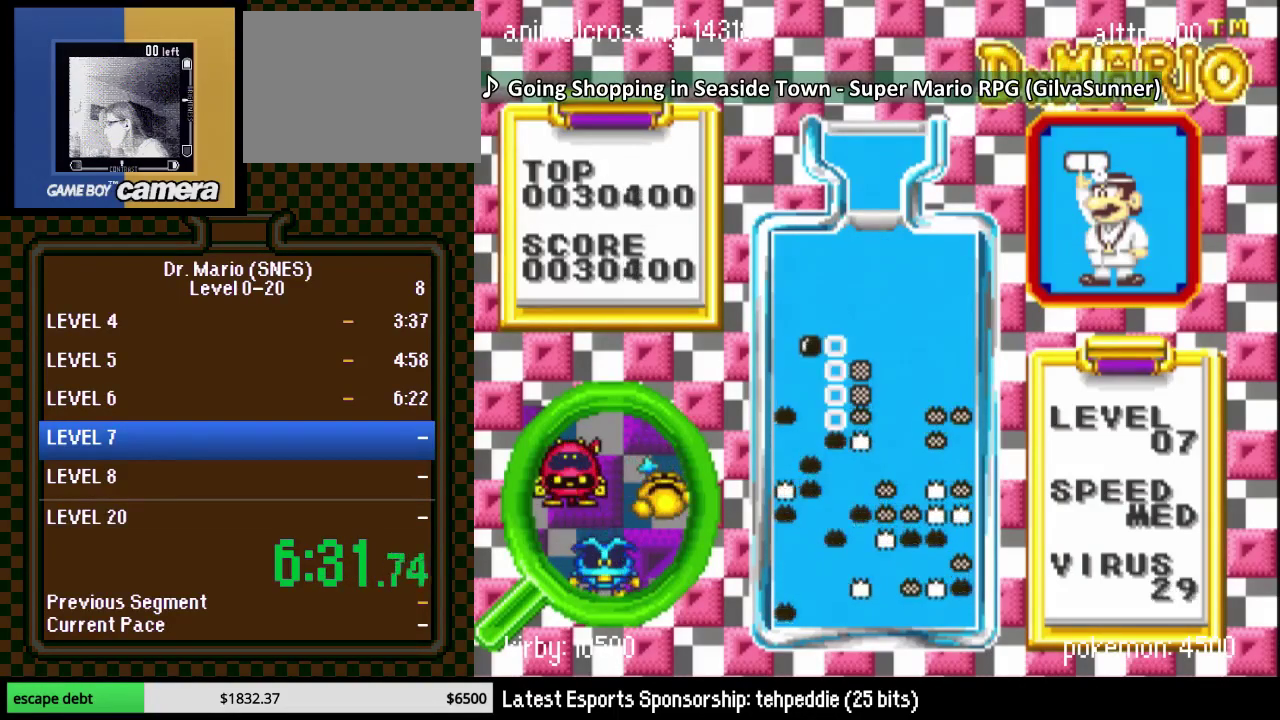
{"buttons": [], "events": []}
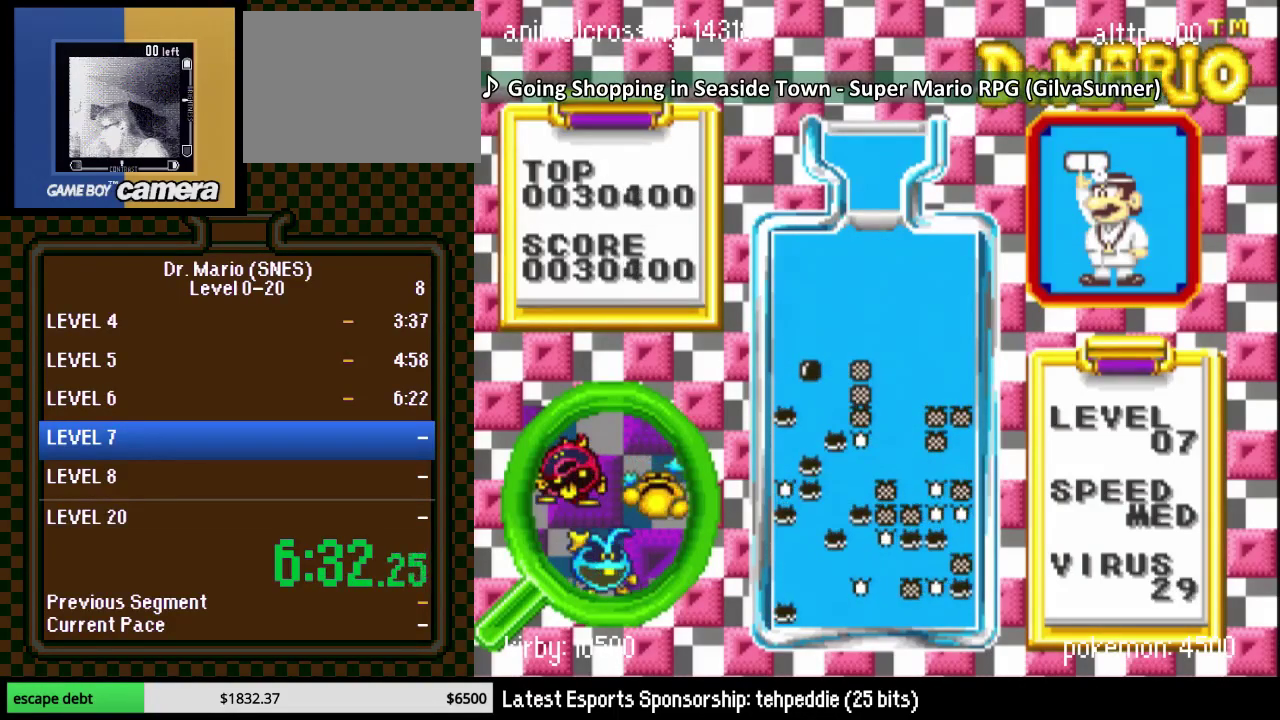
{"buttons": ["DPAD_RIGHT"], "events": [[317, "DPAD_RIGHT", "down"]]}
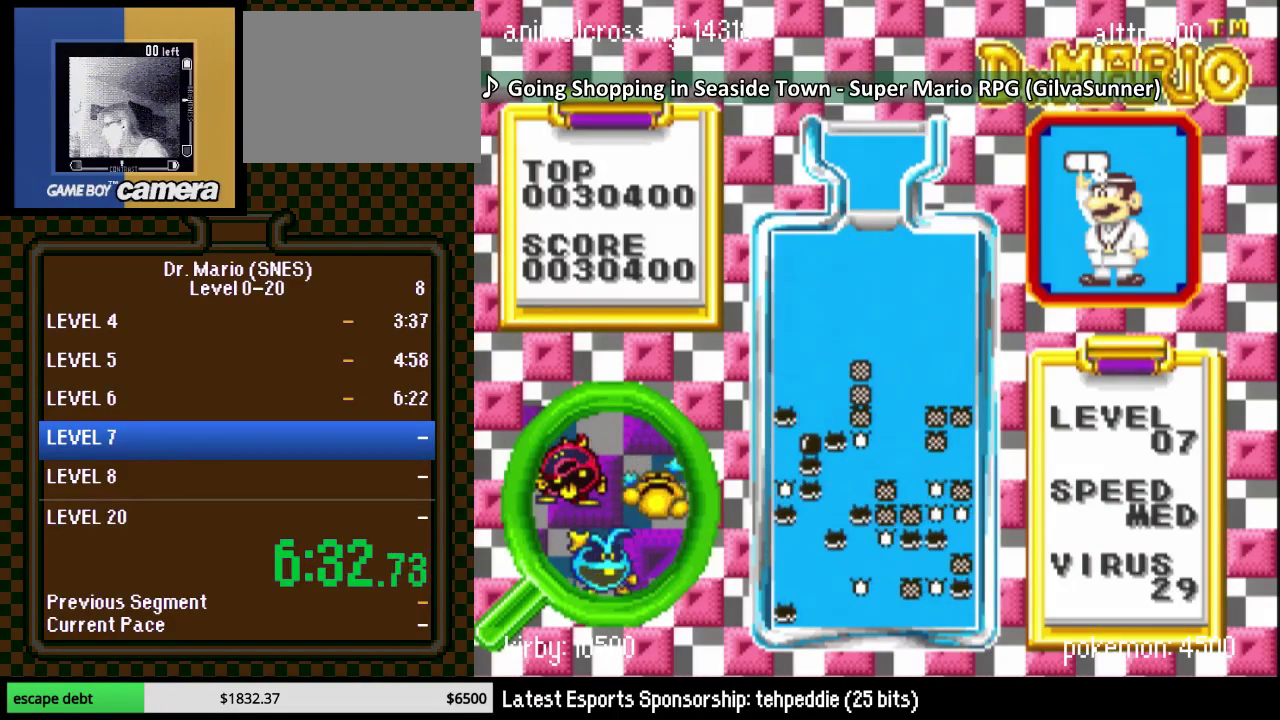
{"buttons": ["DPAD_RIGHT"], "events": []}
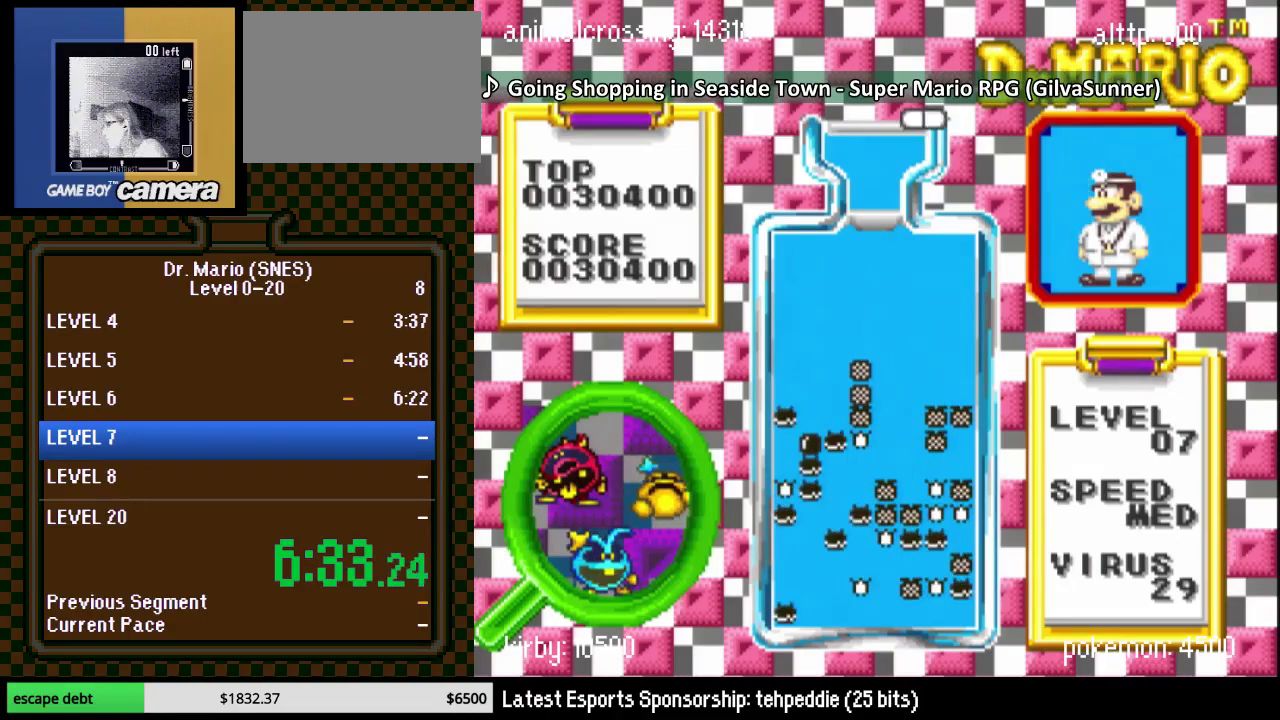
{"buttons": [], "events": [[117, "DPAD_RIGHT", "up"], [300, "Y", "down"], [417, "DPAD_RIGHT", "down"], [417, "Y", "up"], [483, "DPAD_RIGHT", "up"]]}
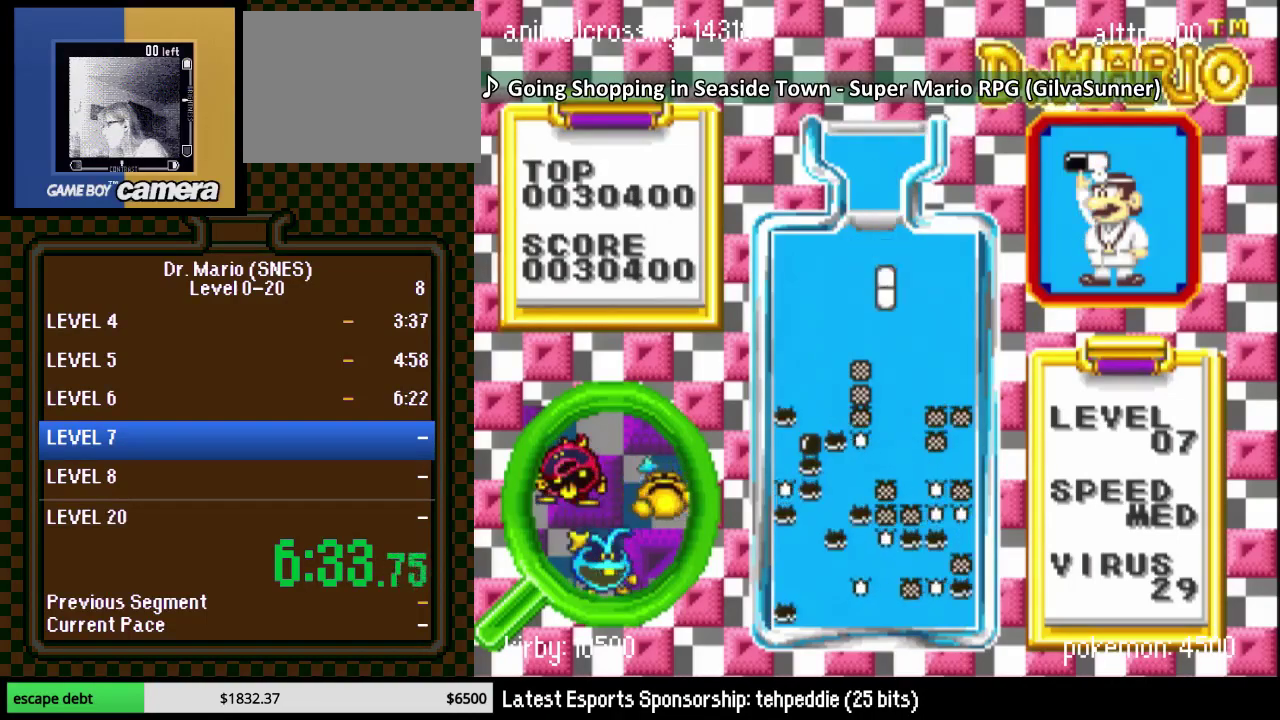
{"buttons": ["DPAD_LEFT"], "events": [[33, "DPAD_DOWN", "down"], [267, "DPAD_DOWN", "up"], [283, "DPAD_LEFT", "down"]]}
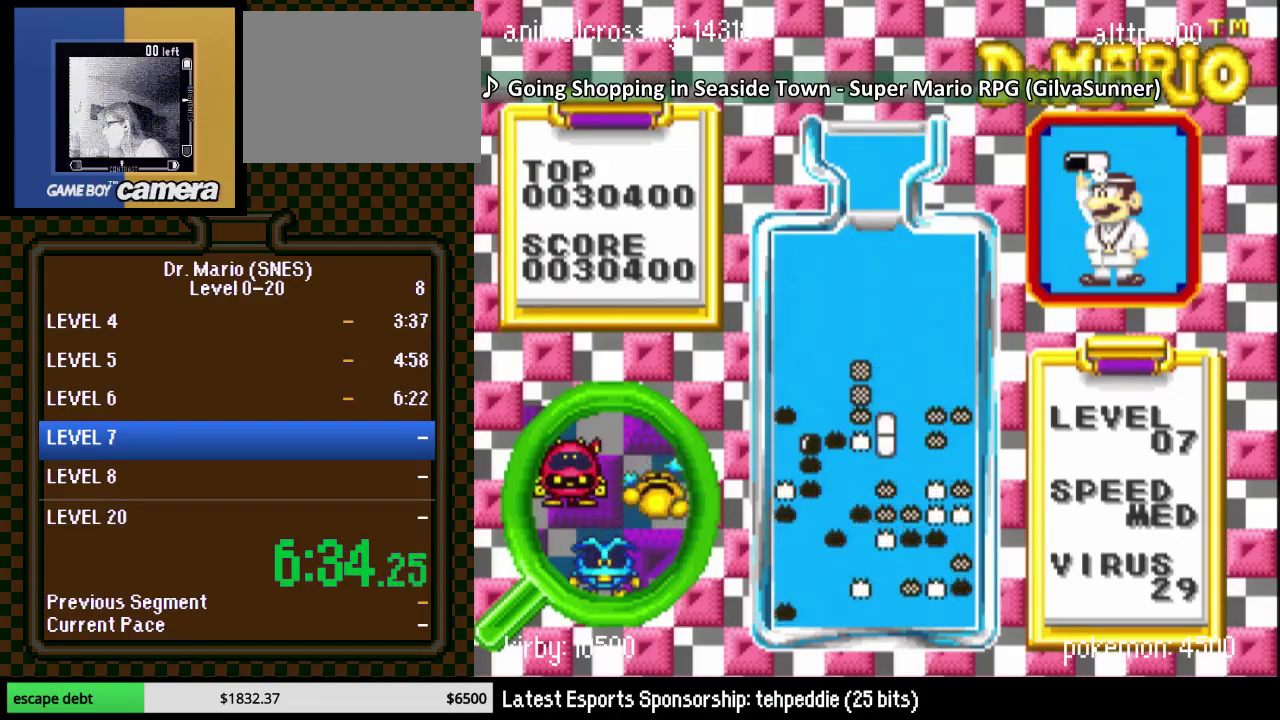
{"buttons": ["Y", "DPAD_LEFT"], "events": [[133, "DPAD_LEFT", "up"], [200, "DPAD_LEFT", "down"], [350, "DPAD_LEFT", "up"], [383, "Y", "down"], [417, "DPAD_LEFT", "down"], [417, "DPAD_UP", "down"], [483, "DPAD_UP", "up"]]}
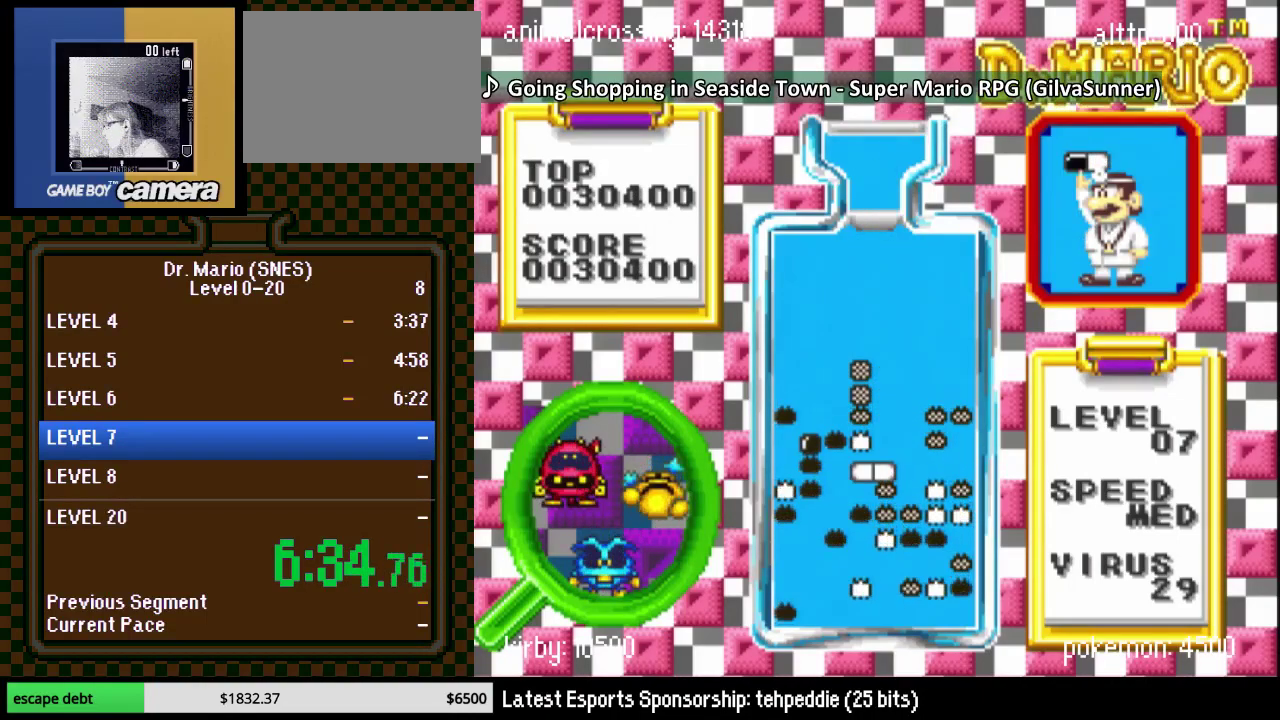
{"buttons": [], "events": [[17, "Y", "up"], [33, "DPAD_LEFT", "up"], [200, "B", "down"], [317, "B", "up"]]}
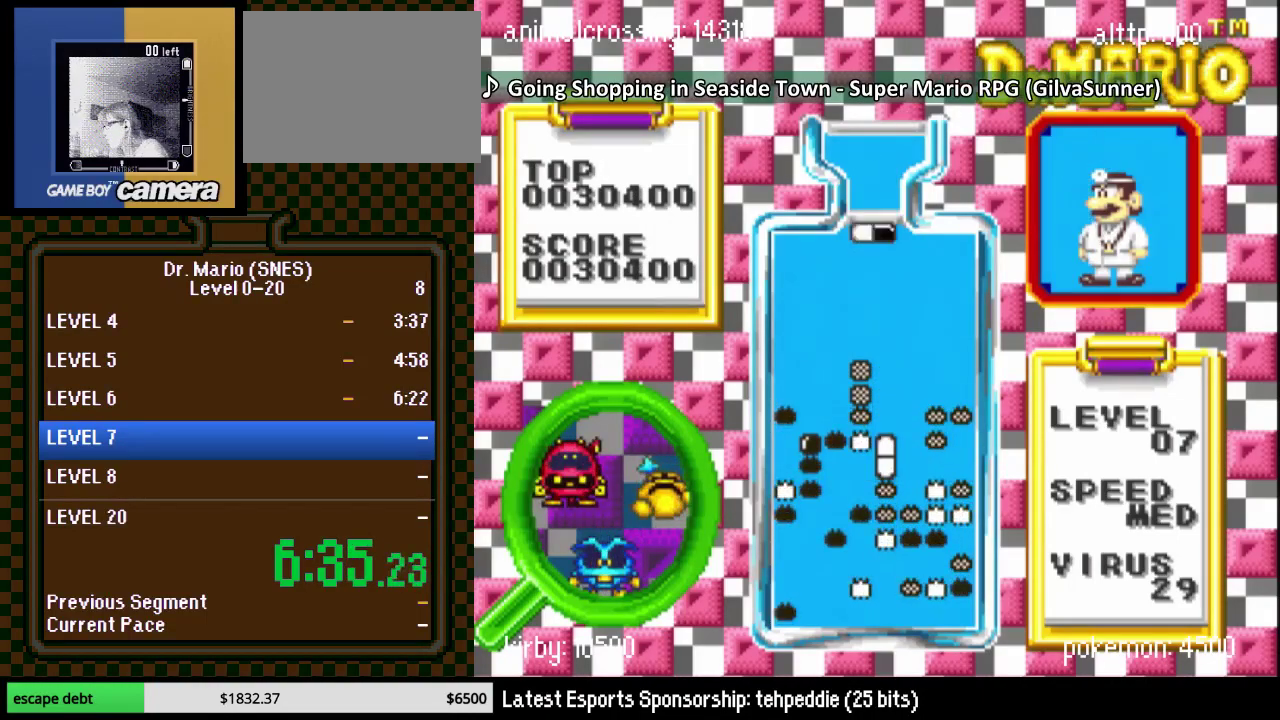
{"buttons": [], "events": []}
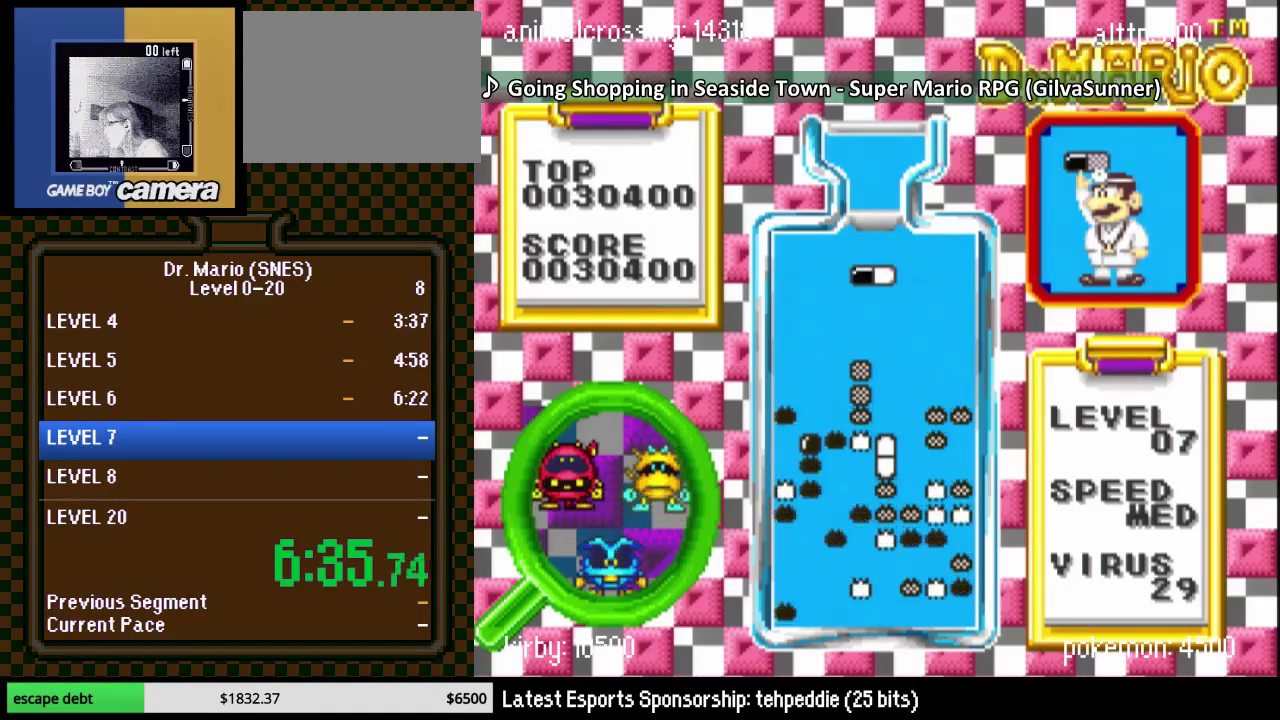
{"buttons": [], "events": [[133, "B", "down"], [233, "DPAD_RIGHT", "down"], [300, "B", "up"], [317, "DPAD_RIGHT", "up"]]}
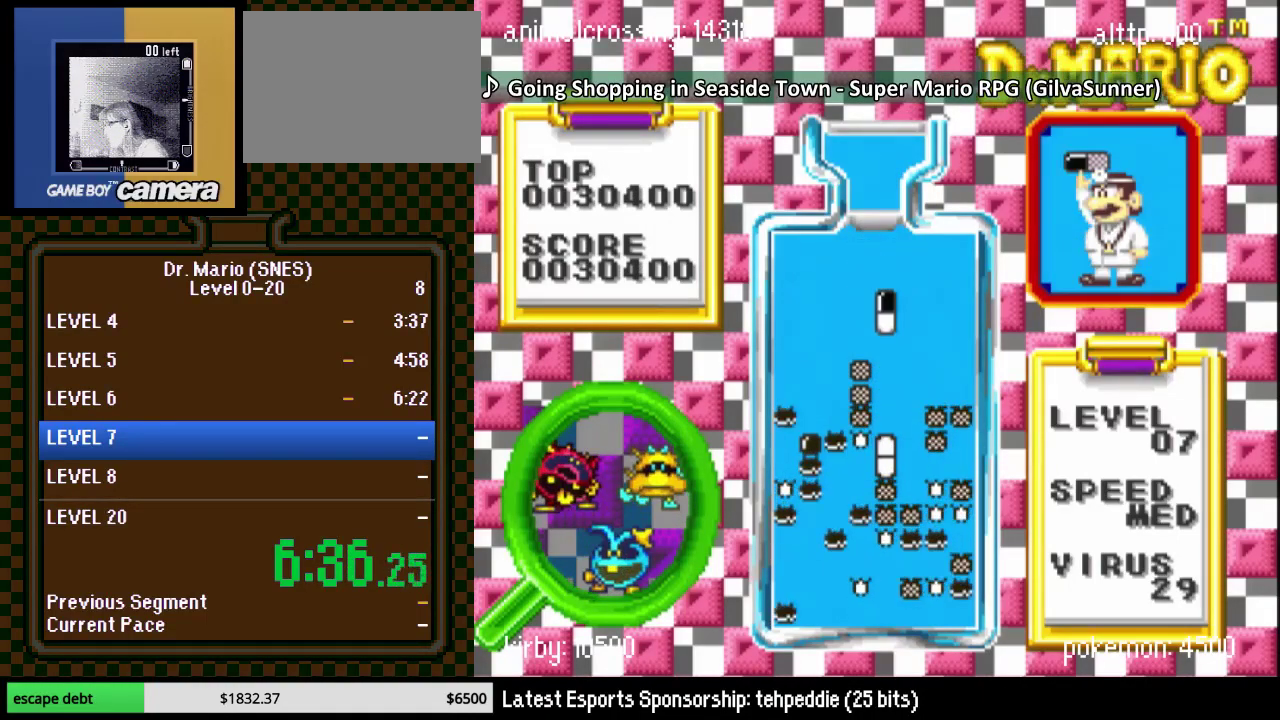
{"buttons": [], "events": [[67, "B", "down"], [200, "B", "up"], [200, "DPAD_DOWN", "down"], [500, "DPAD_DOWN", "up"]]}
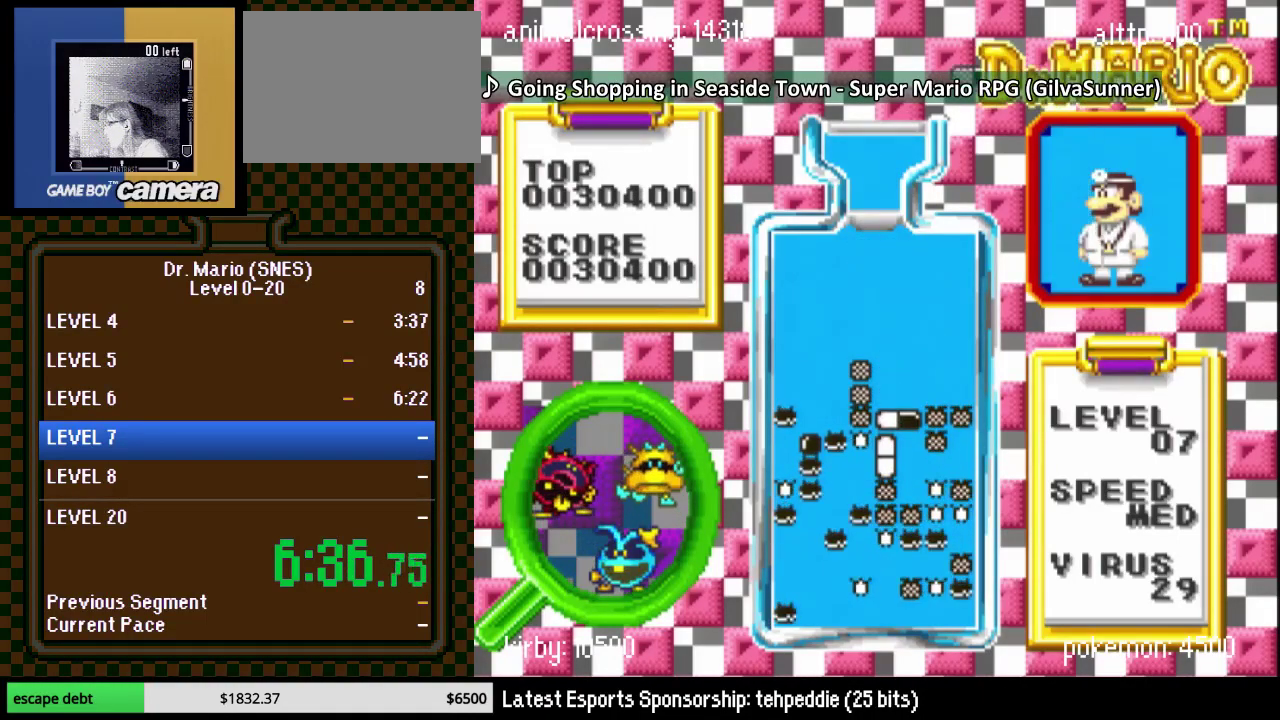
{"buttons": [], "events": [[317, "DPAD_LEFT", "down"], [417, "DPAD_LEFT", "up"]]}
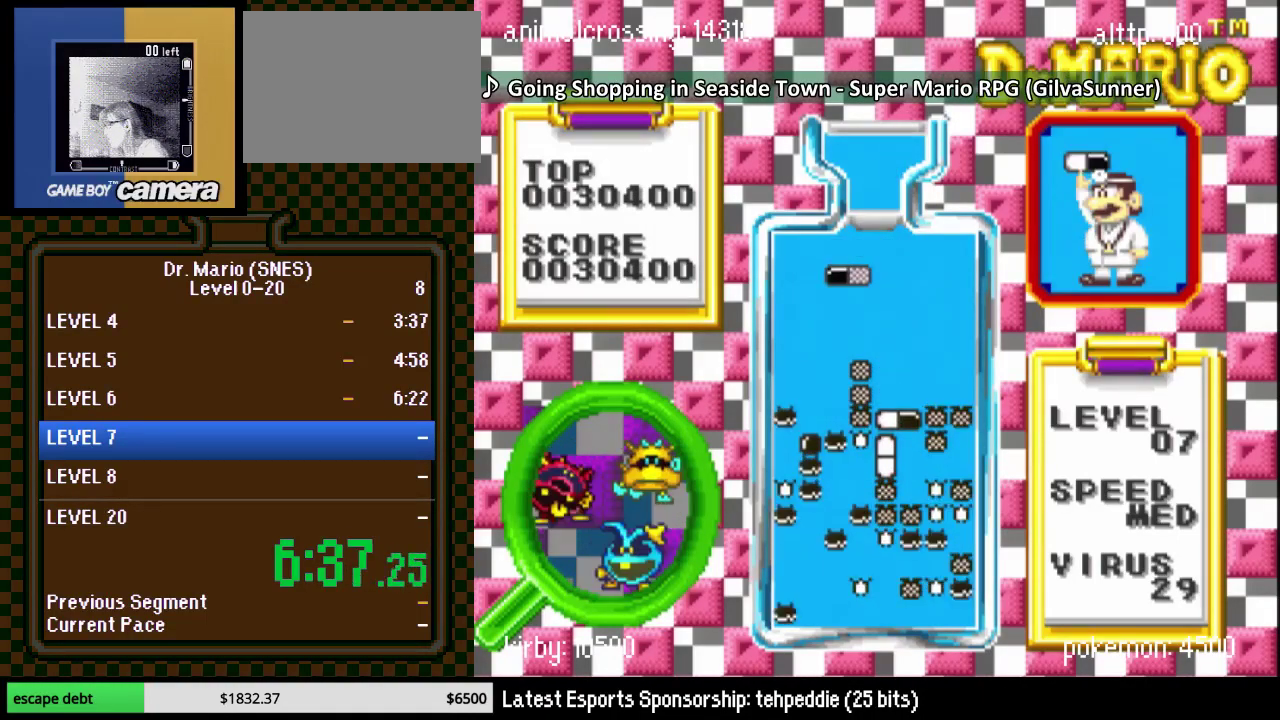
{"buttons": [], "events": [[217, "DPAD_DOWN", "down"], [500, "DPAD_DOWN", "up"]]}
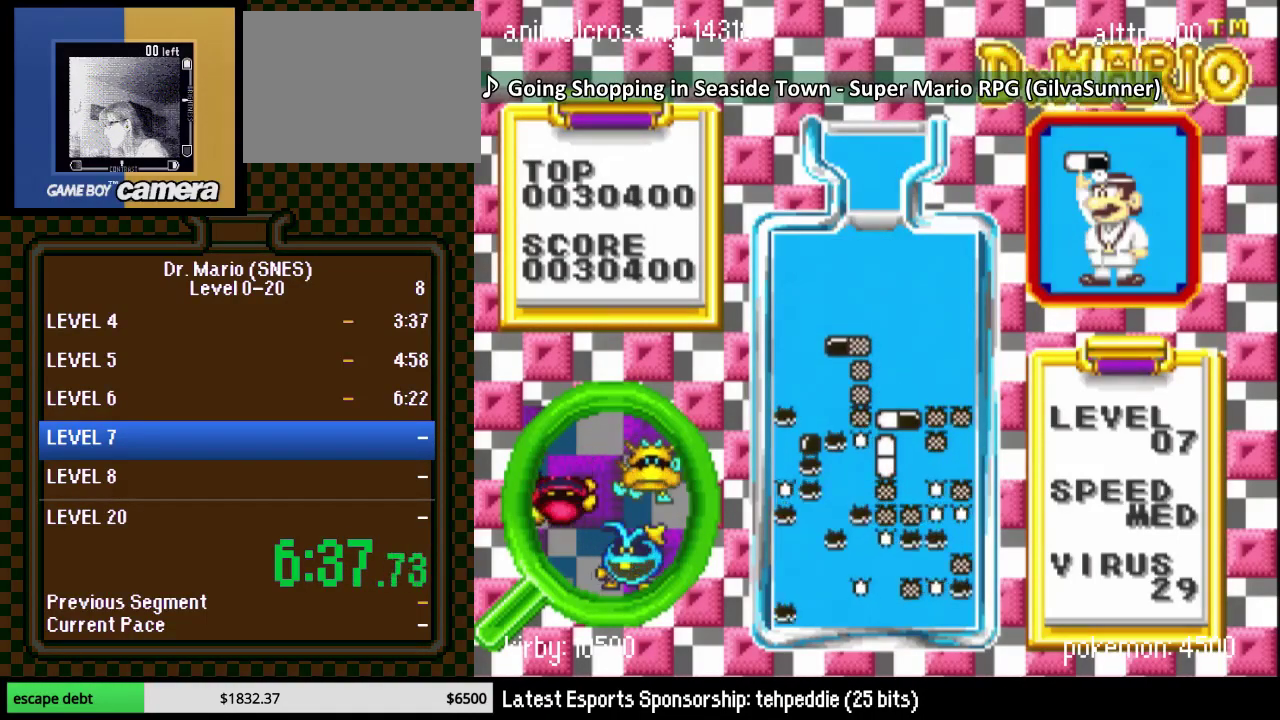
{"buttons": [], "events": []}
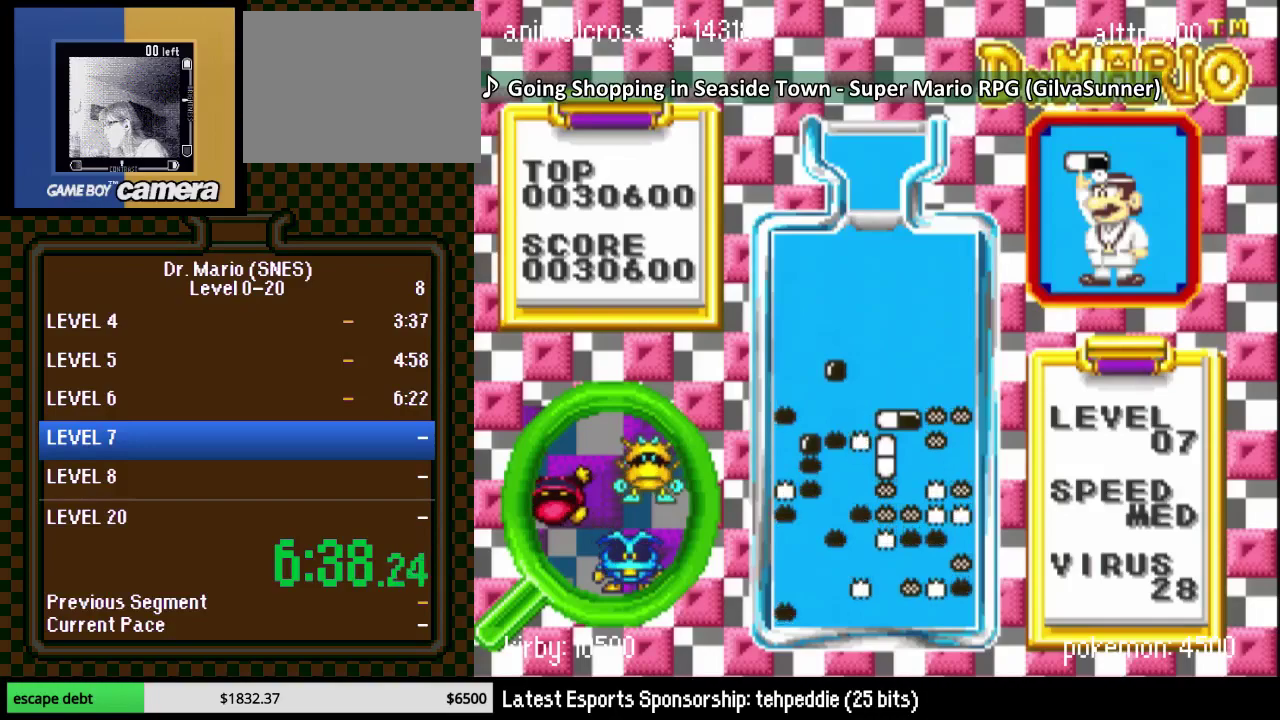
{"buttons": ["DPAD_RIGHT"], "events": [[167, "DPAD_RIGHT", "down"]]}
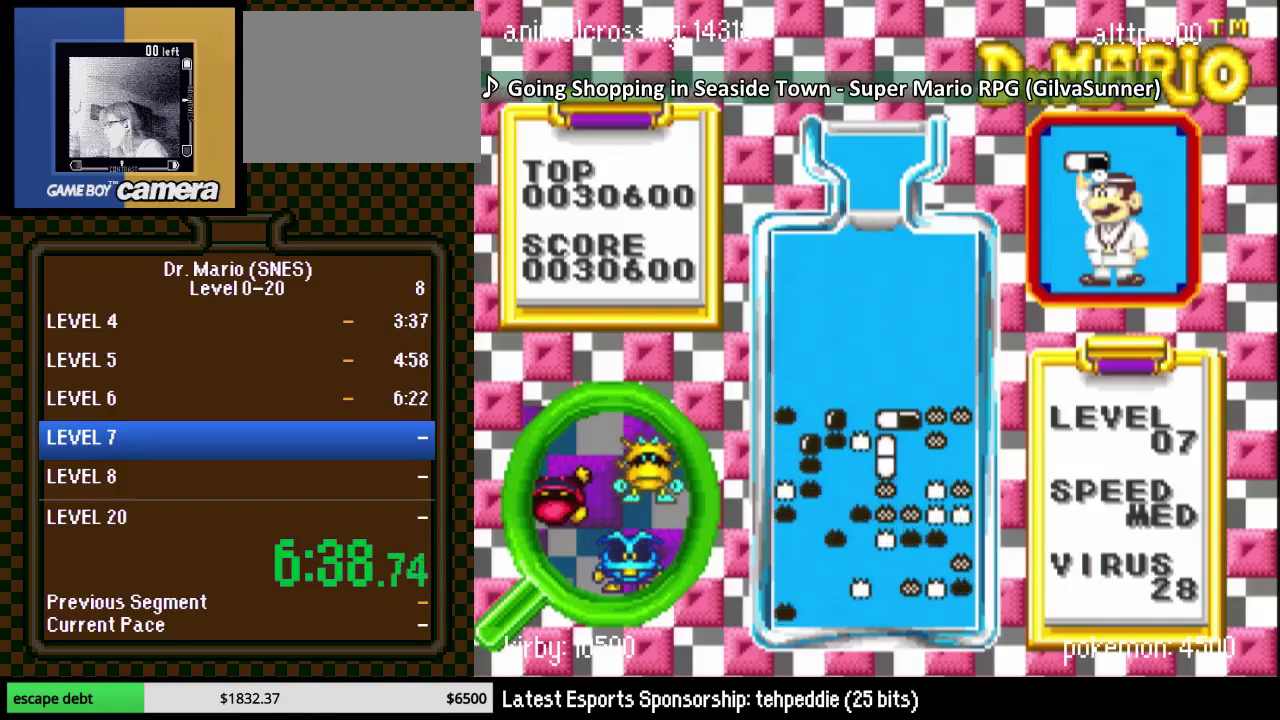
{"buttons": [], "events": [[383, "DPAD_RIGHT", "up"]]}
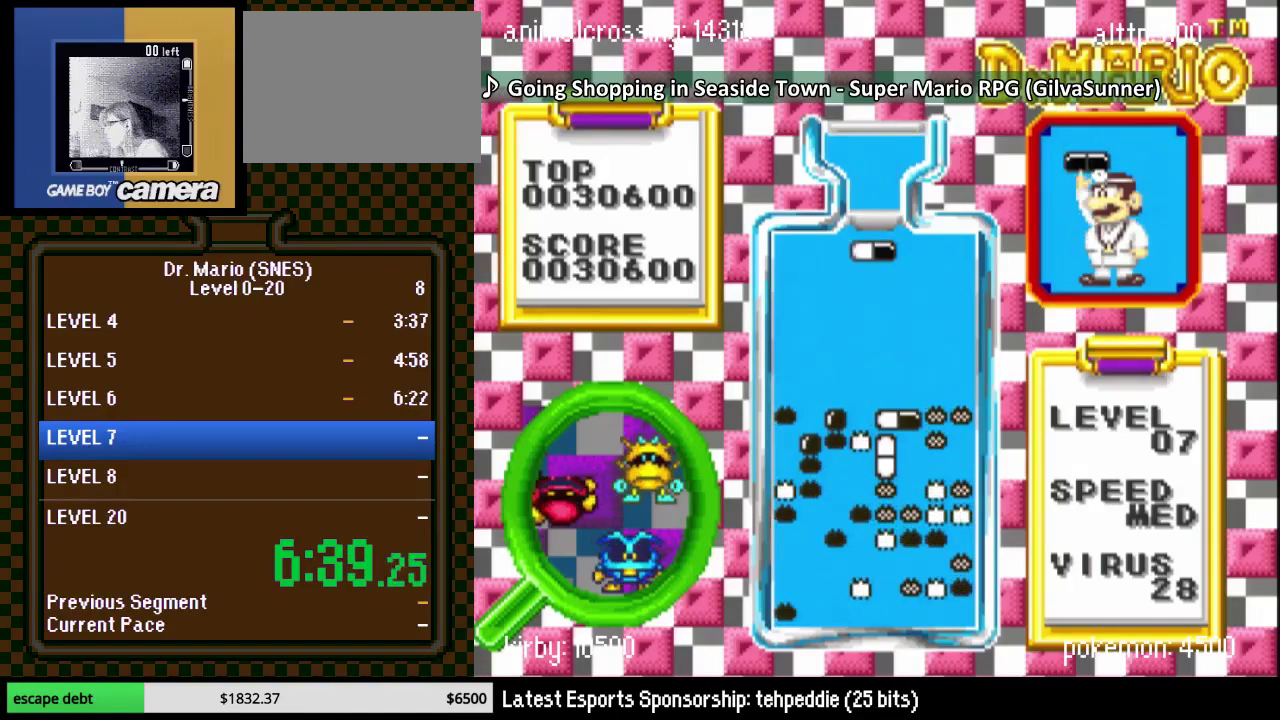
{"buttons": ["DPAD_DOWN"], "events": [[100, "DPAD_RIGHT", "down"], [167, "DPAD_RIGHT", "up"], [283, "DPAD_DOWN", "down"]]}
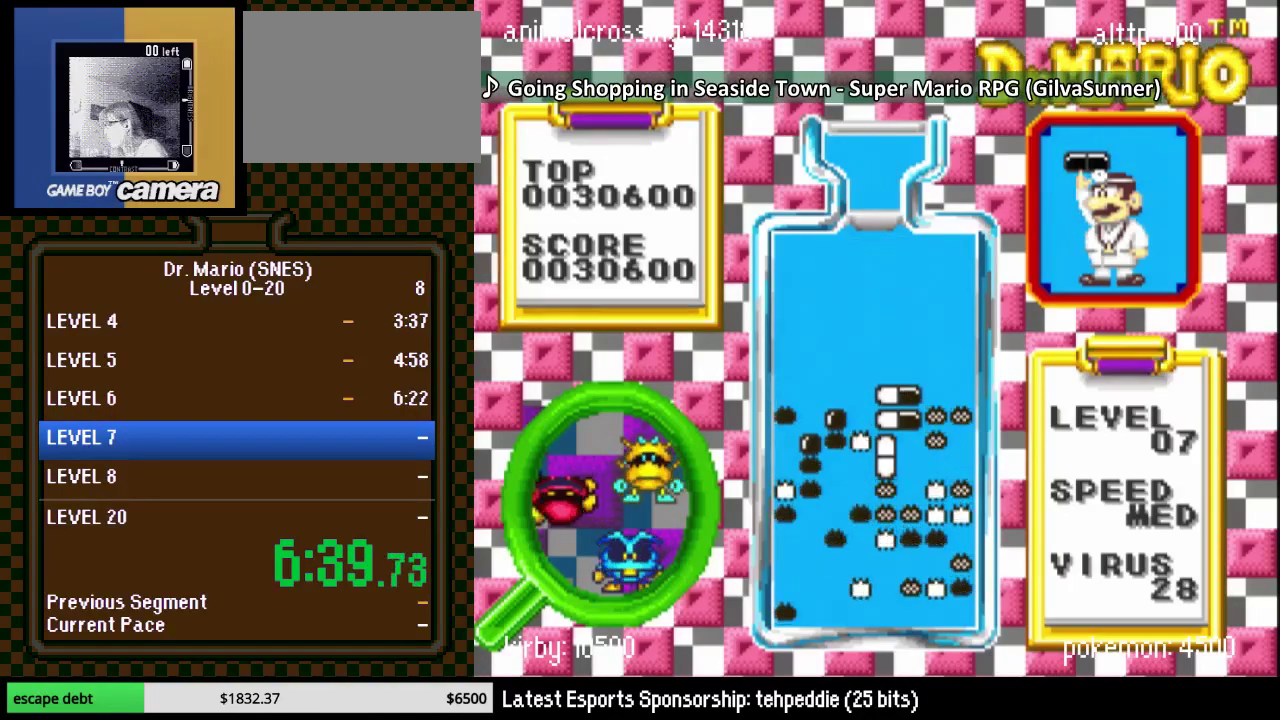
{"buttons": [], "events": [[283, "DPAD_DOWN", "up"]]}
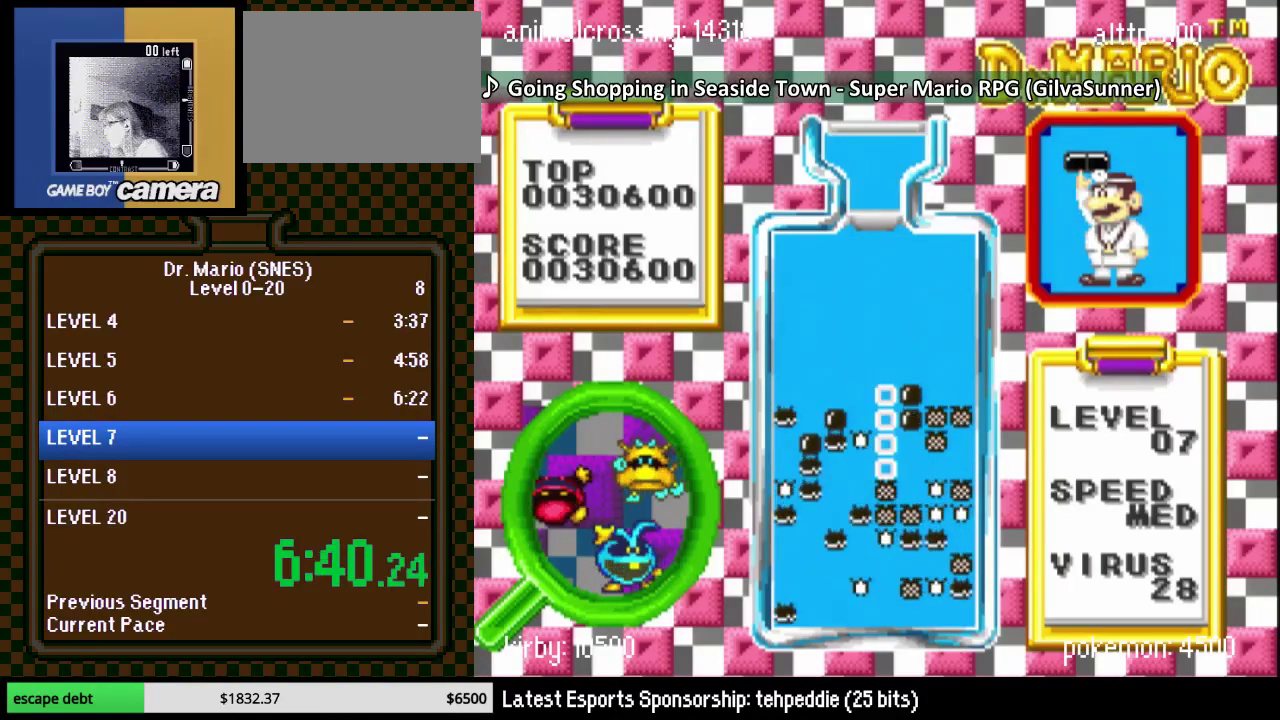
{"buttons": ["DPAD_DOWN"], "events": [[217, "DPAD_DOWN", "down"]]}
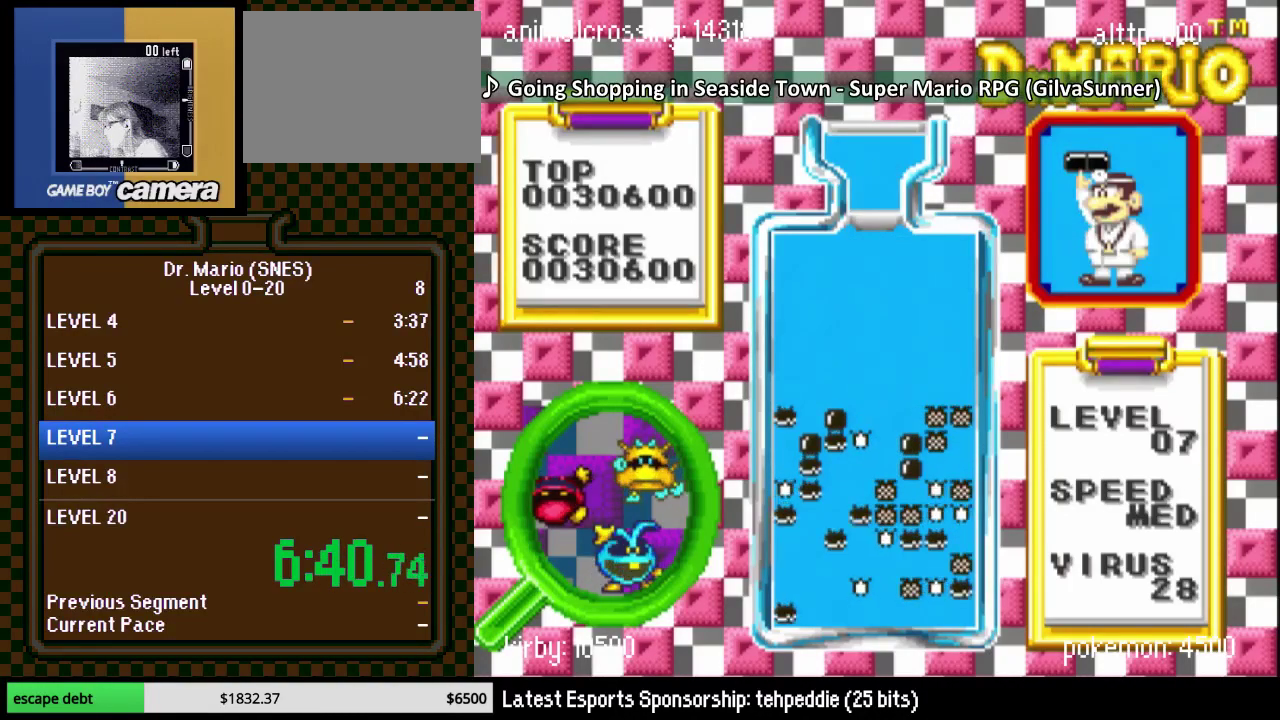
{"buttons": ["DPAD_LEFT"], "events": [[150, "DPAD_DOWN", "up"], [317, "DPAD_DOWN", "down"], [350, "DPAD_LEFT", "down"], [400, "DPAD_DOWN", "up"]]}
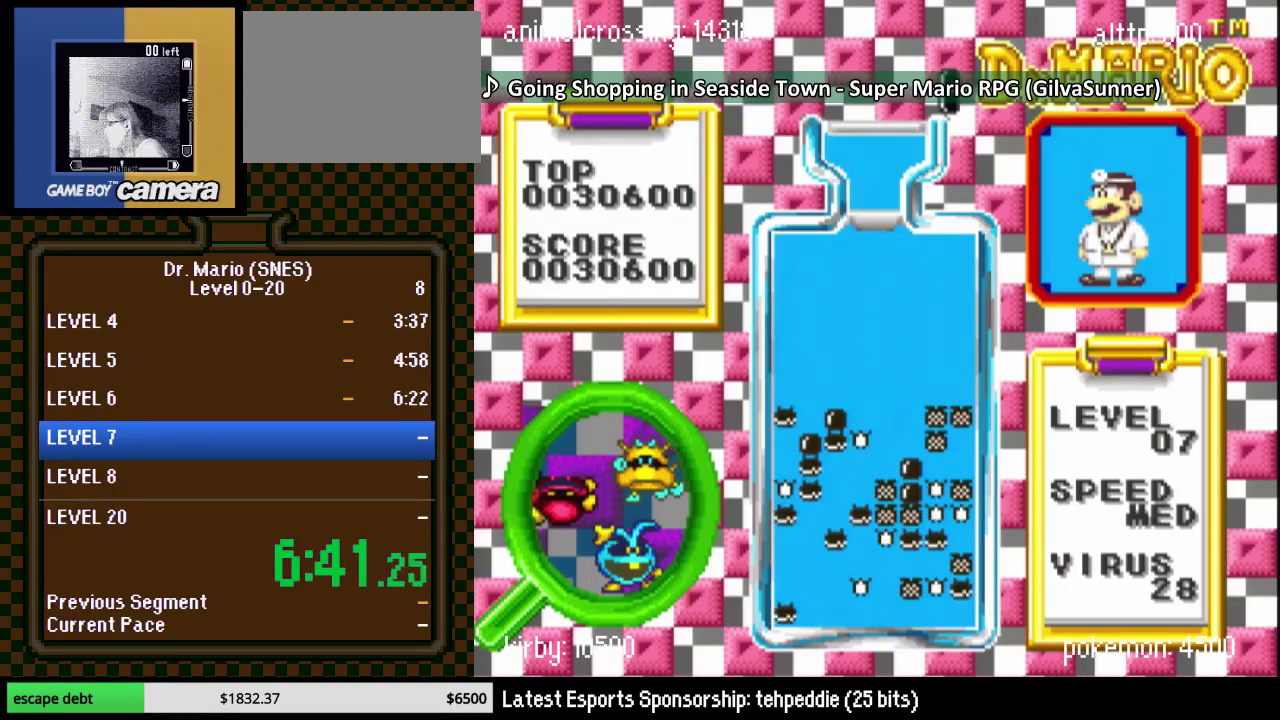
{"buttons": ["Y", "DPAD_LEFT"], "events": [[150, "DPAD_LEFT", "up"], [250, "DPAD_LEFT", "down"], [350, "Y", "down"]]}
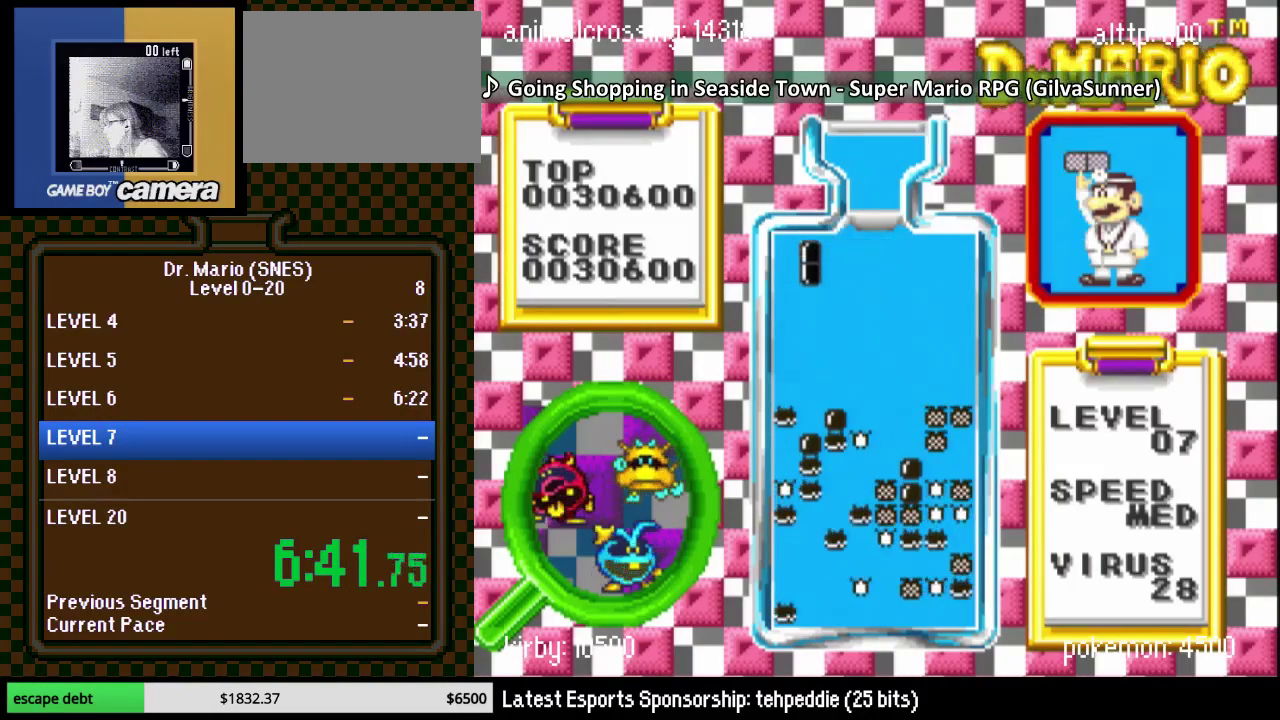
{"buttons": ["DPAD_DOWN"], "events": [[33, "Y", "up"], [183, "DPAD_DOWN", "down"], [183, "DPAD_LEFT", "up"]]}
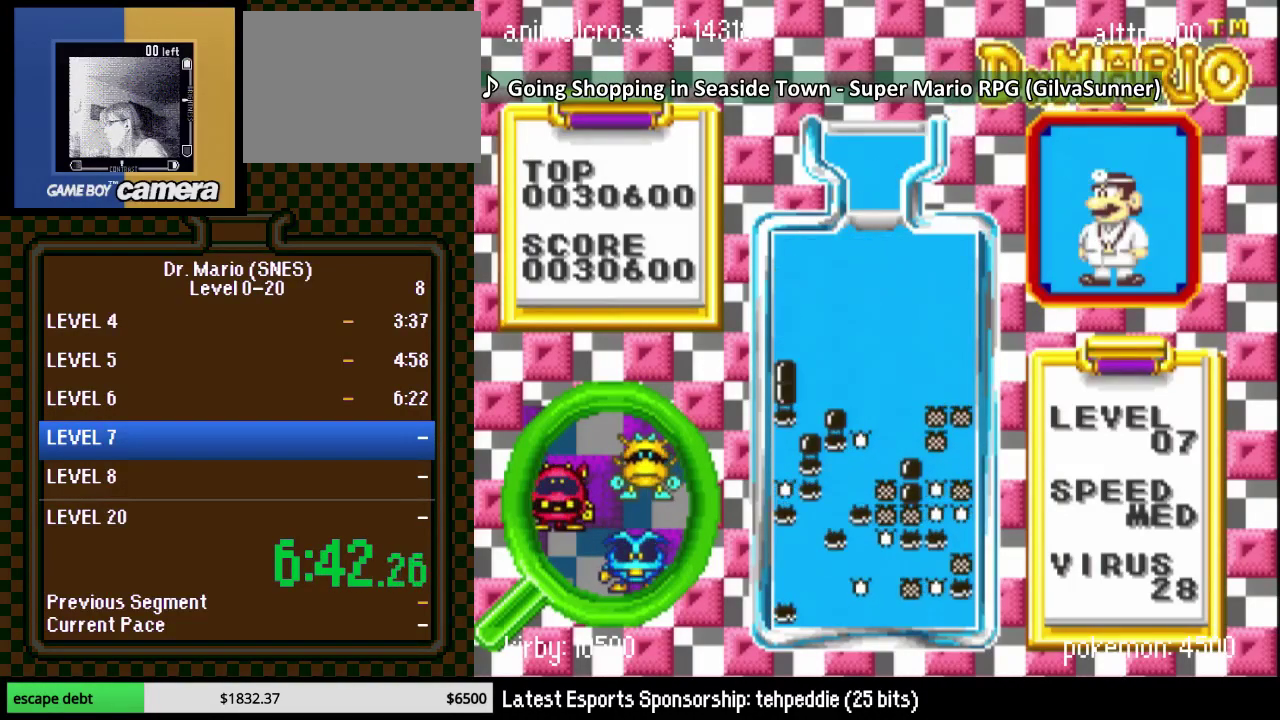
{"buttons": ["DPAD_RIGHT"], "events": [[217, "DPAD_DOWN", "up"], [350, "DPAD_RIGHT", "down"], [400, "DPAD_RIGHT", "up"], [467, "DPAD_RIGHT", "down"]]}
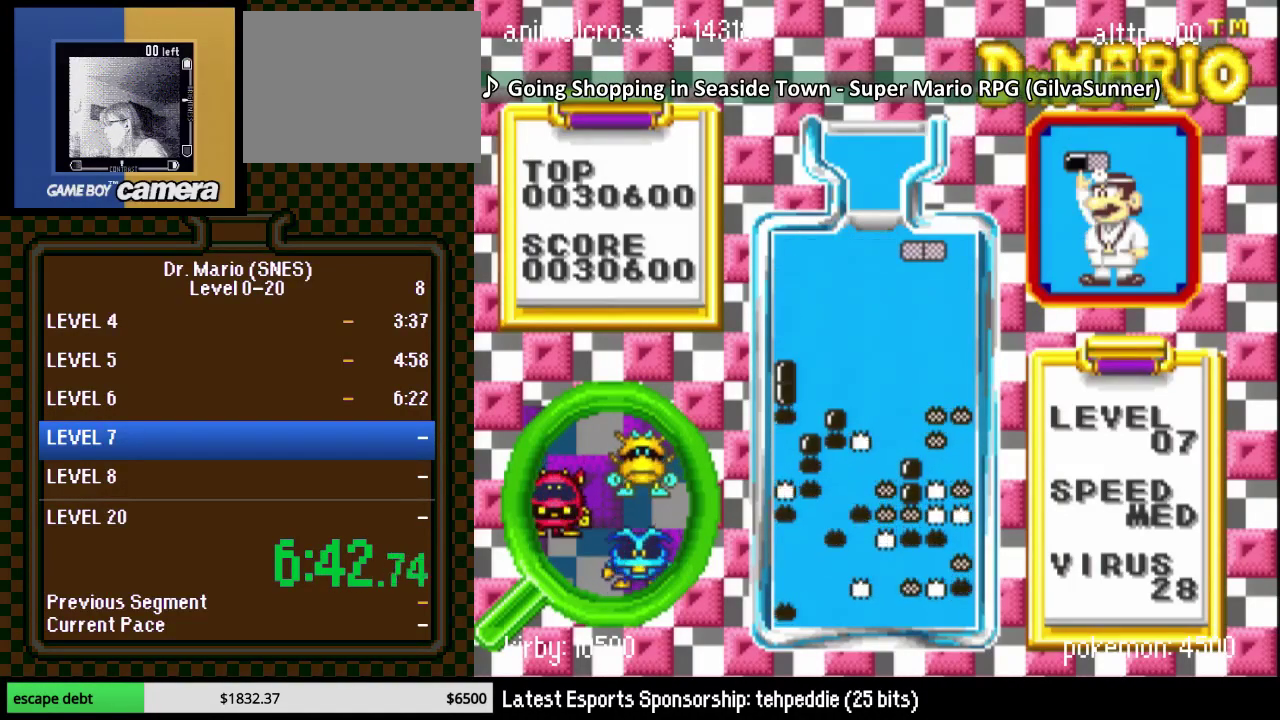
{"buttons": ["B"], "events": [[67, "DPAD_RIGHT", "up"], [117, "Y", "down"], [150, "DPAD_RIGHT", "down"], [250, "DPAD_RIGHT", "up"], [250, "Y", "up"], [467, "B", "down"]]}
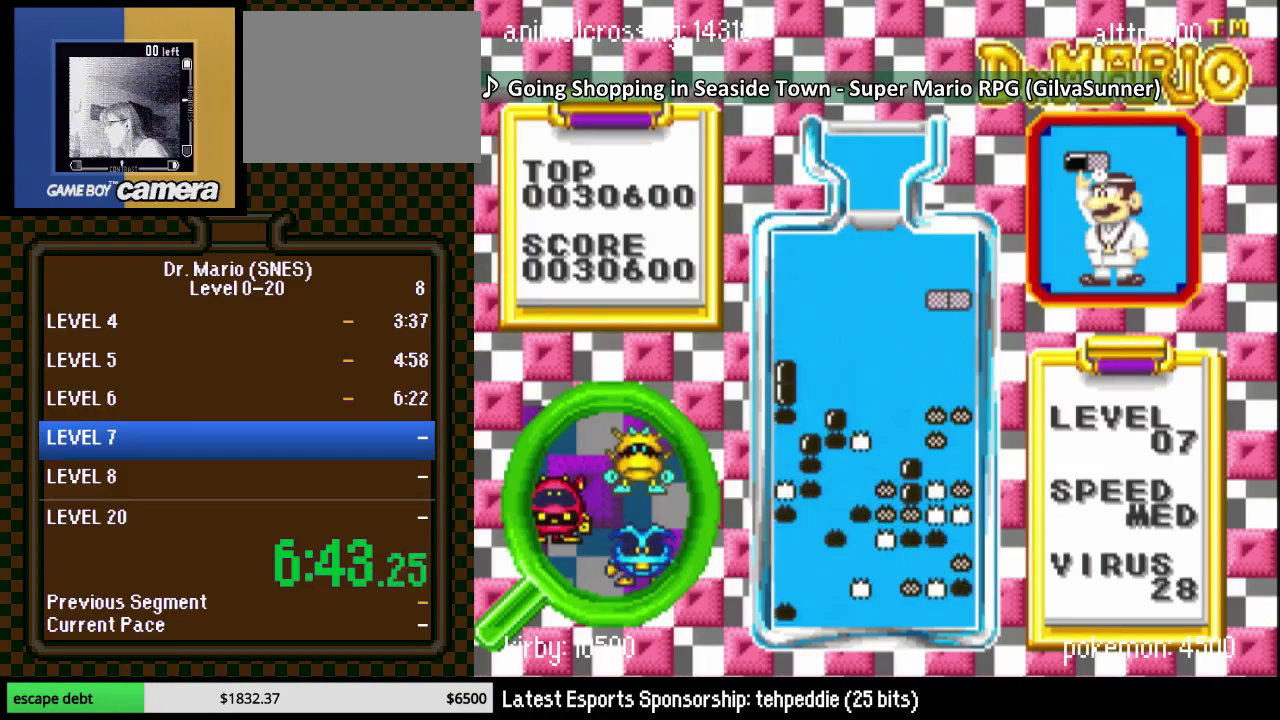
{"buttons": ["DPAD_DOWN"], "events": [[117, "DPAD_DOWN", "down"], [183, "B", "up"]]}
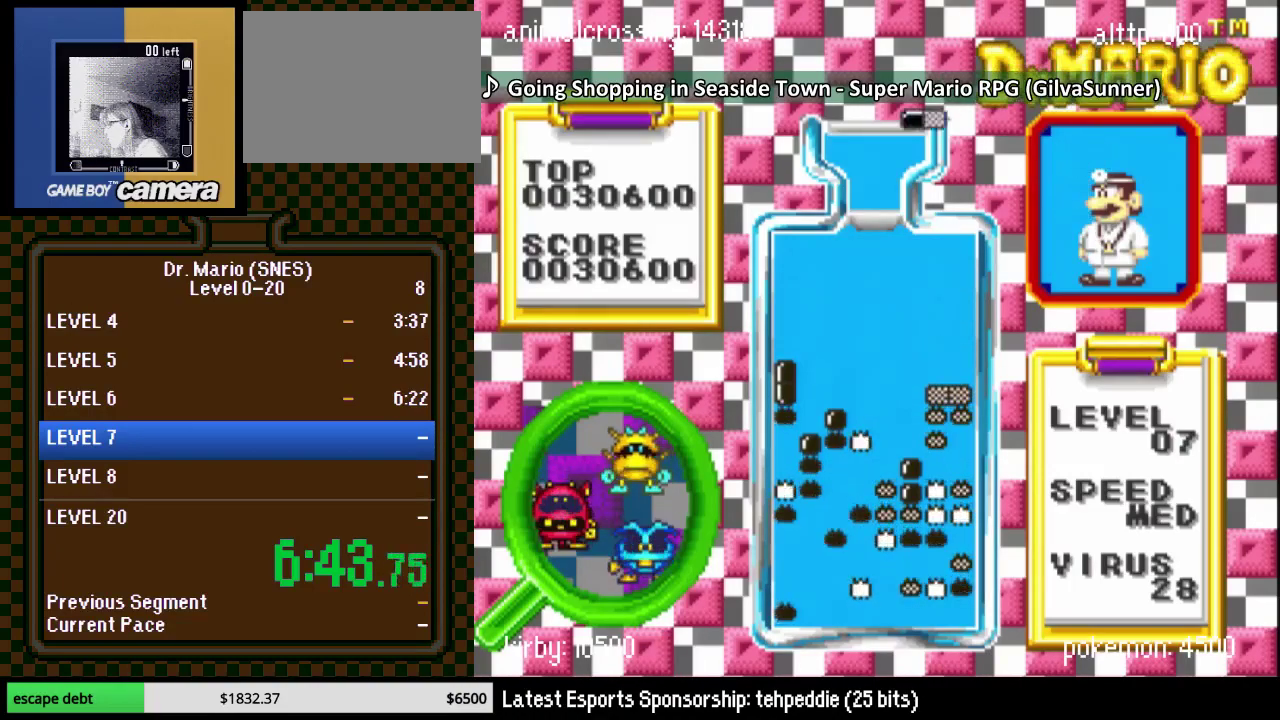
{"buttons": ["DPAD_RIGHT"], "events": [[183, "DPAD_DOWN", "up"], [300, "DPAD_RIGHT", "down"], [400, "DPAD_RIGHT", "up"], [500, "DPAD_RIGHT", "down"]]}
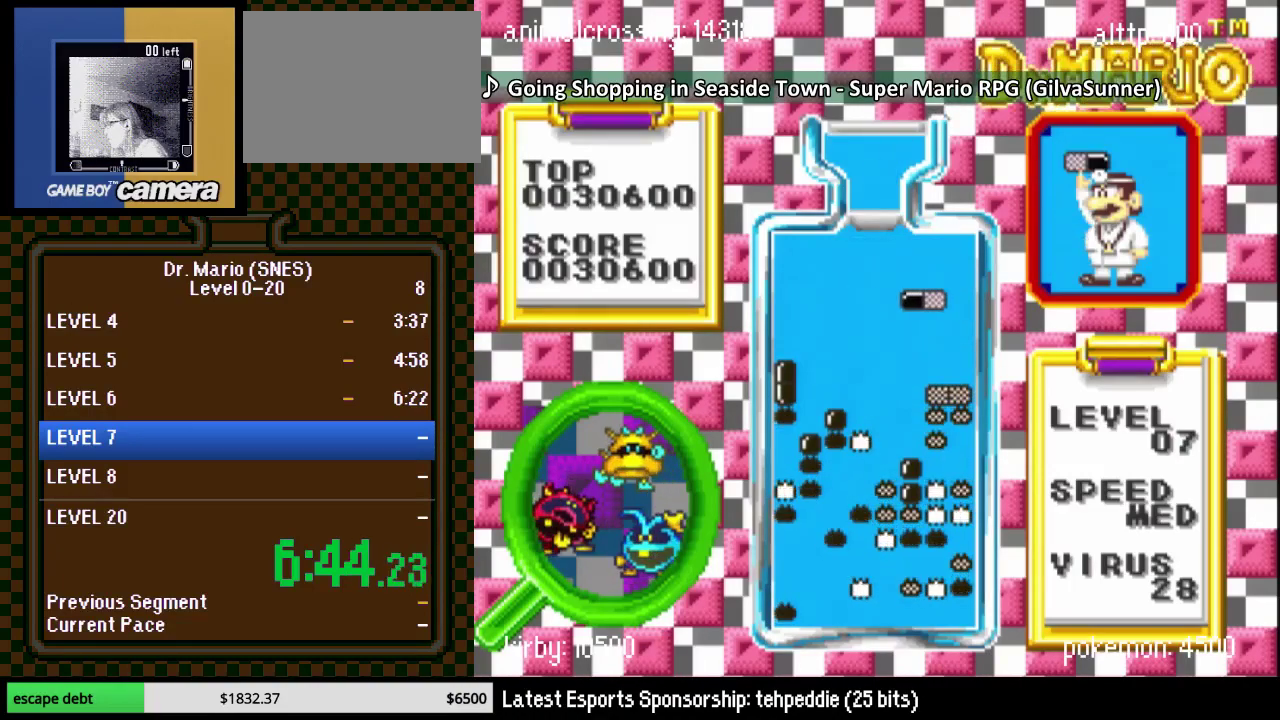
{"buttons": [], "events": [[50, "DPAD_RIGHT", "up"], [183, "DPAD_DOWN", "down"], [400, "DPAD_DOWN", "up"]]}